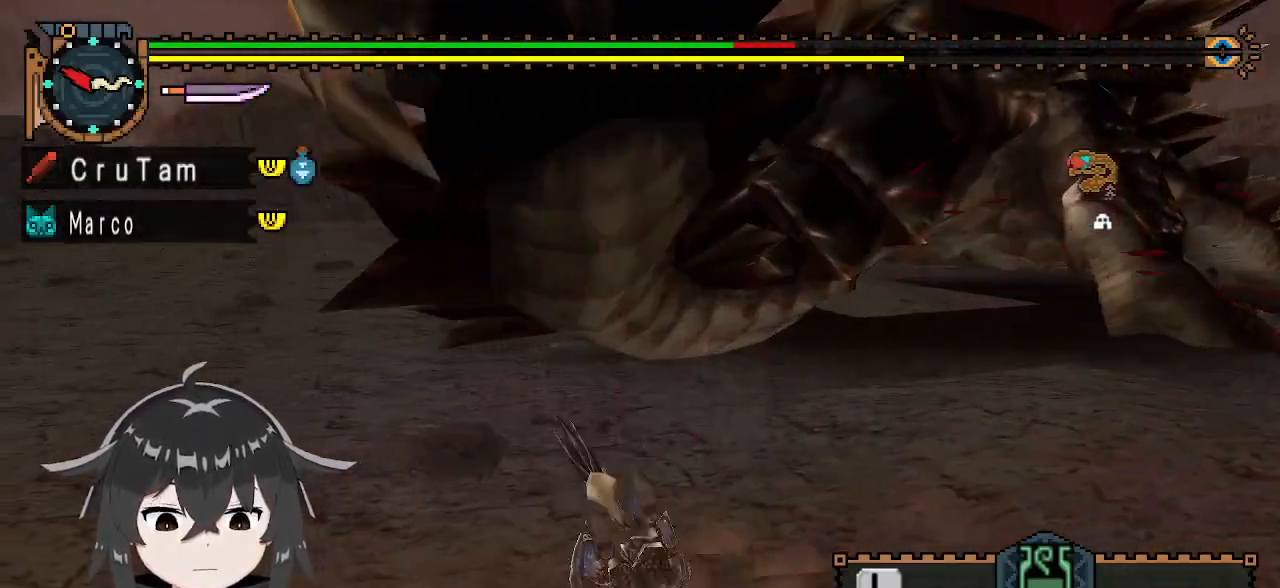
Gameplay with a controller (Xbox layout); each line is a JSON object with the inputs held at the frame after it. "events" lists button and stick changes between this image and that frame as [ms after this image, input, new state], when the widget could be followed in between.
{"buttons": [], "left_stick": "down", "right_stick": "right", "events": [[400, "left_stick", "down"], [400, "right_stick", "right"]]}
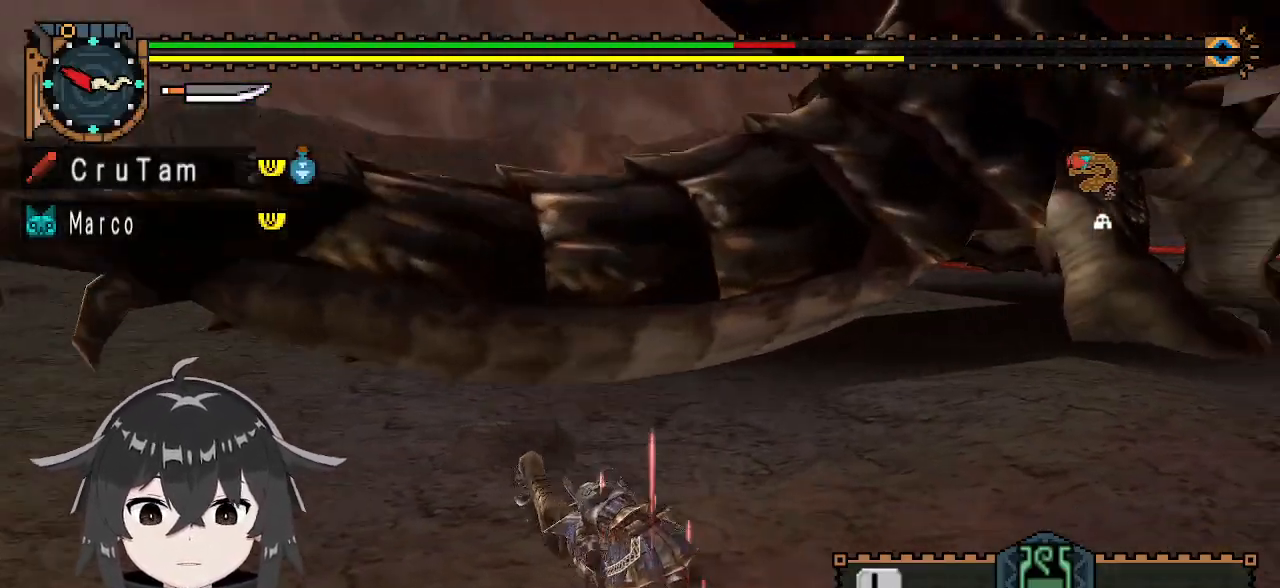
{"buttons": [], "left_stick": "down", "right_stick": "center", "events": [[67, "right_stick", "center"]]}
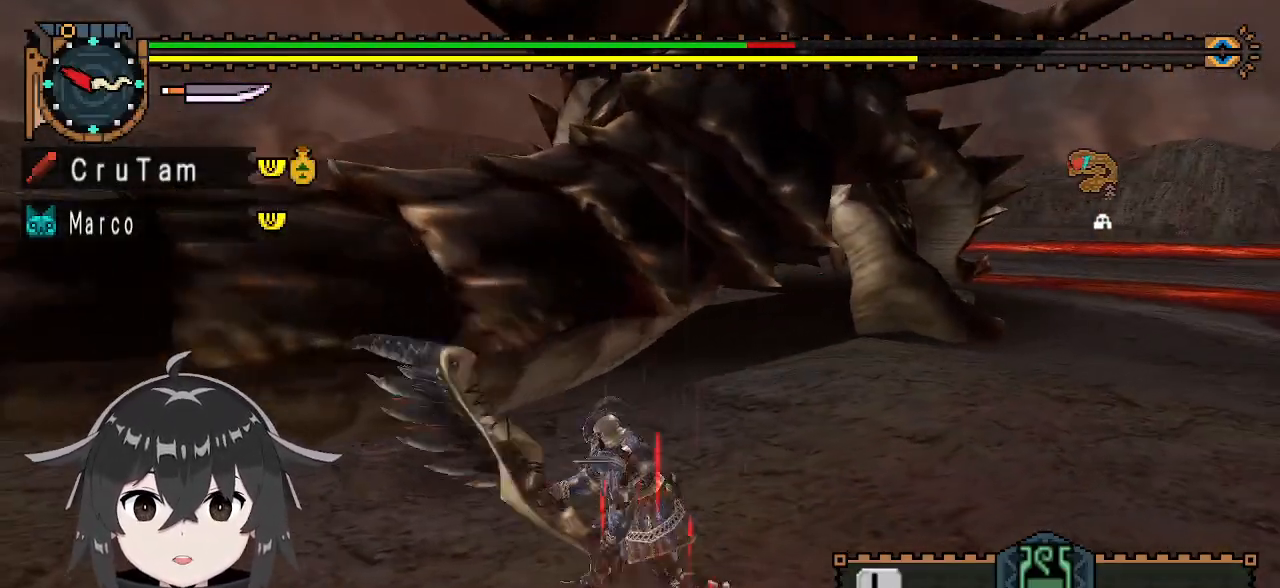
{"buttons": [], "left_stick": "center", "right_stick": "center", "events": [[33, "X", "down"], [100, "X", "up"], [200, "X", "down"], [267, "X", "up"], [333, "left_stick", "center"]]}
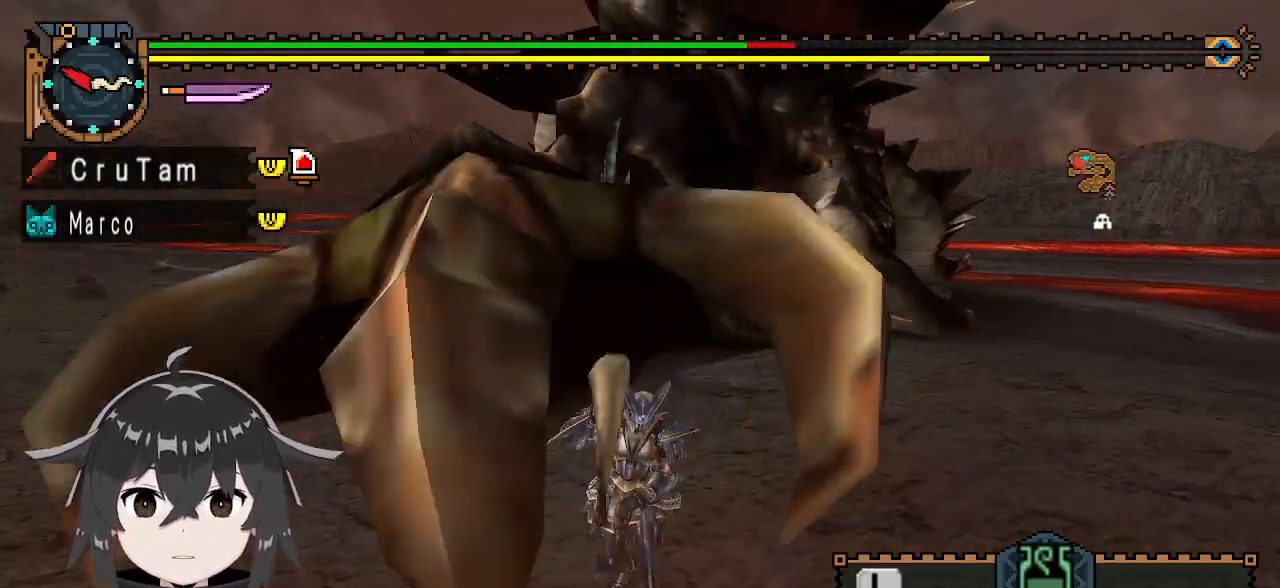
{"buttons": [], "left_stick": "center", "right_stick": "center", "events": []}
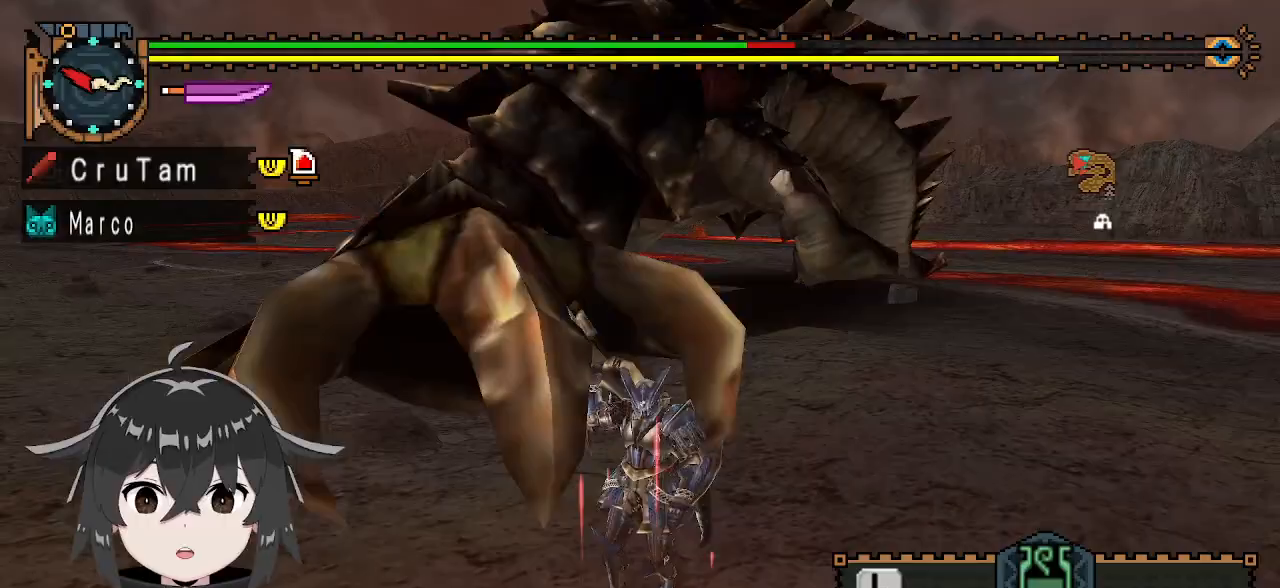
{"buttons": ["R1"], "left_stick": "down", "right_stick": "center", "events": [[67, "left_stick", "down"], [233, "R1", "down"]]}
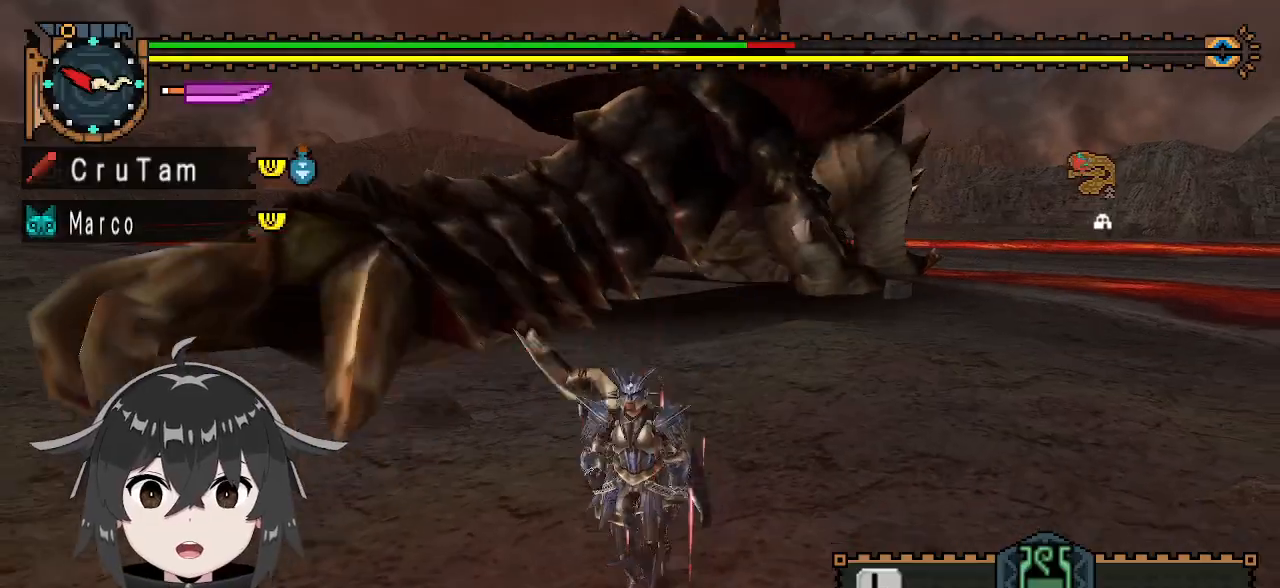
{"buttons": ["R1"], "left_stick": "left", "right_stick": "left", "events": [[267, "left_stick", "down-left"], [367, "right_stick", "left"], [467, "left_stick", "left"]]}
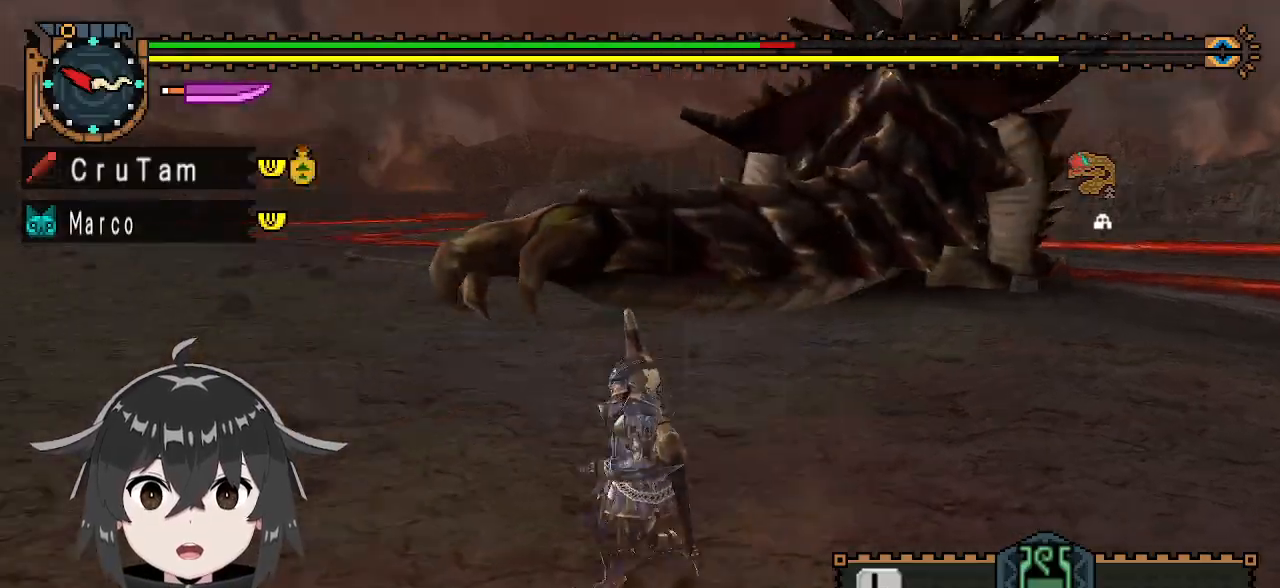
{"buttons": [], "left_stick": "up", "right_stick": "left", "events": [[100, "R1", "up"], [133, "right_stick", "center"], [333, "left_stick", "up-left"], [333, "right_stick", "left"], [433, "left_stick", "up"]]}
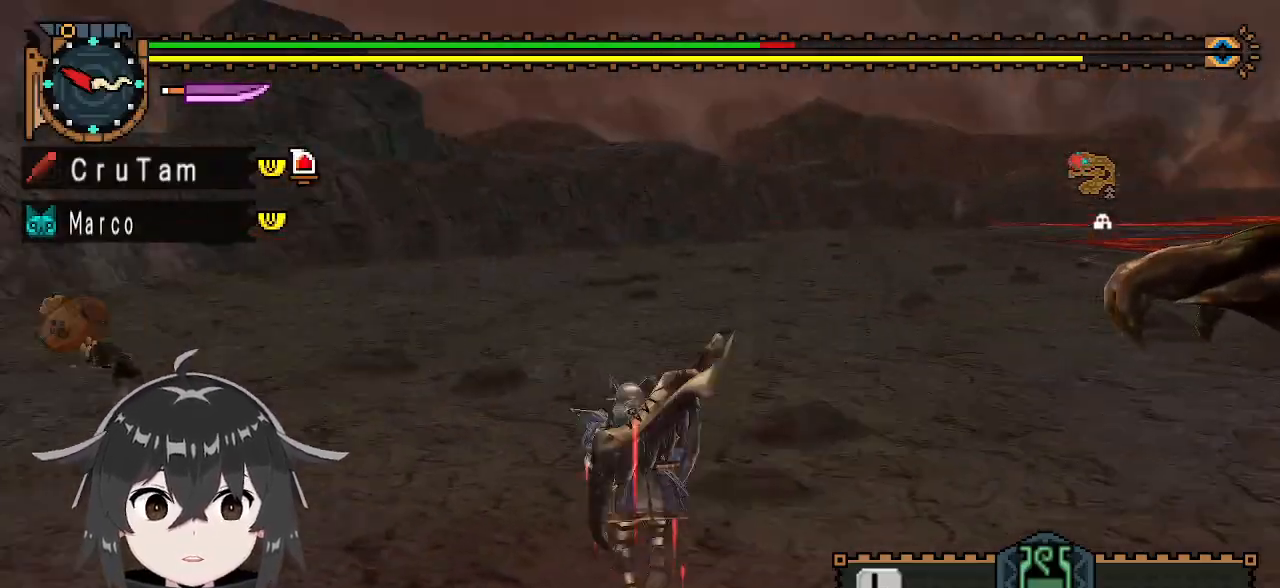
{"buttons": [], "left_stick": "up-right", "right_stick": "center", "events": [[200, "left_stick", "up-right"], [367, "right_stick", "center"]]}
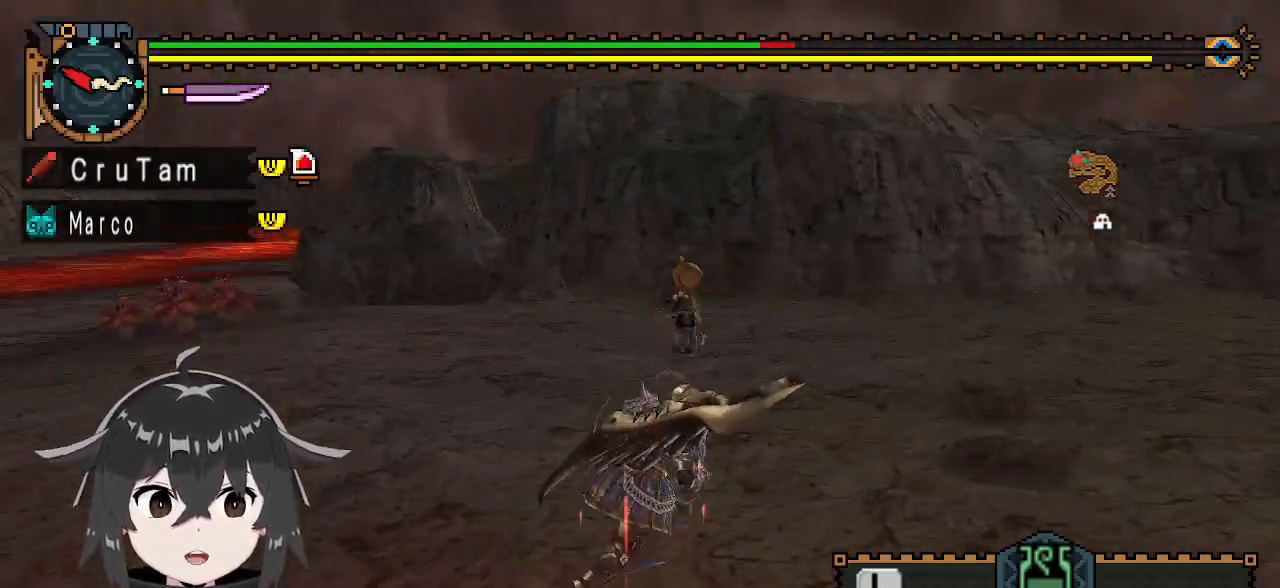
{"buttons": [], "left_stick": "up-right", "right_stick": "center", "events": []}
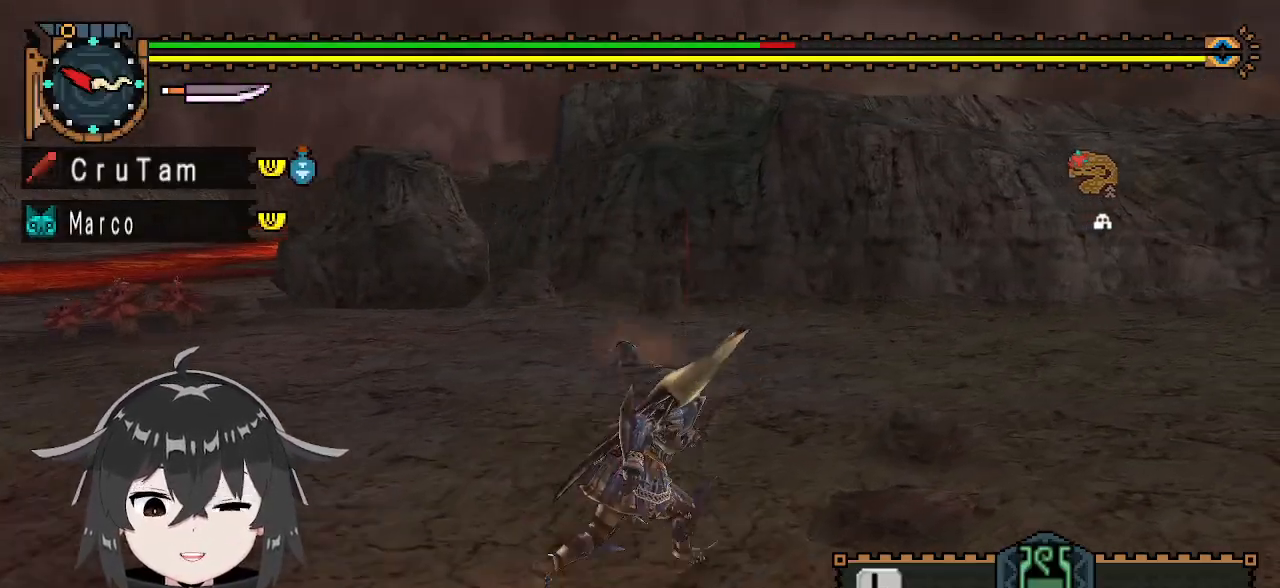
{"buttons": [], "left_stick": "right", "right_stick": "left", "events": [[367, "right_stick", "left"], [467, "left_stick", "right"]]}
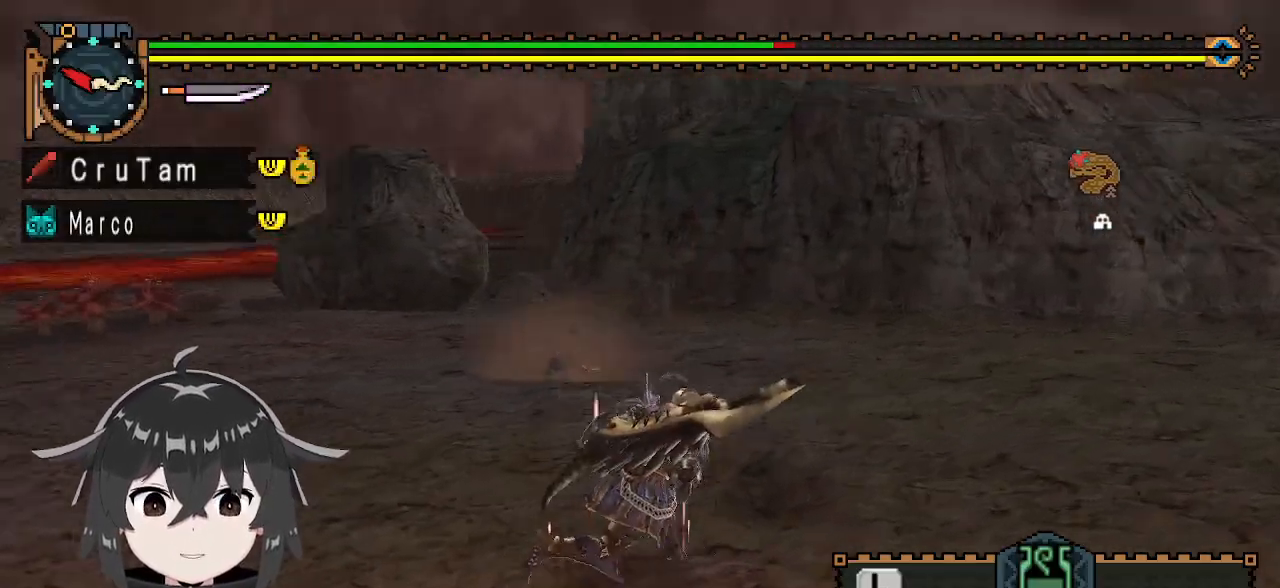
{"buttons": ["R1"], "left_stick": "down", "right_stick": "left", "events": [[167, "left_stick", "down-right"], [233, "R1", "down"], [433, "left_stick", "down"]]}
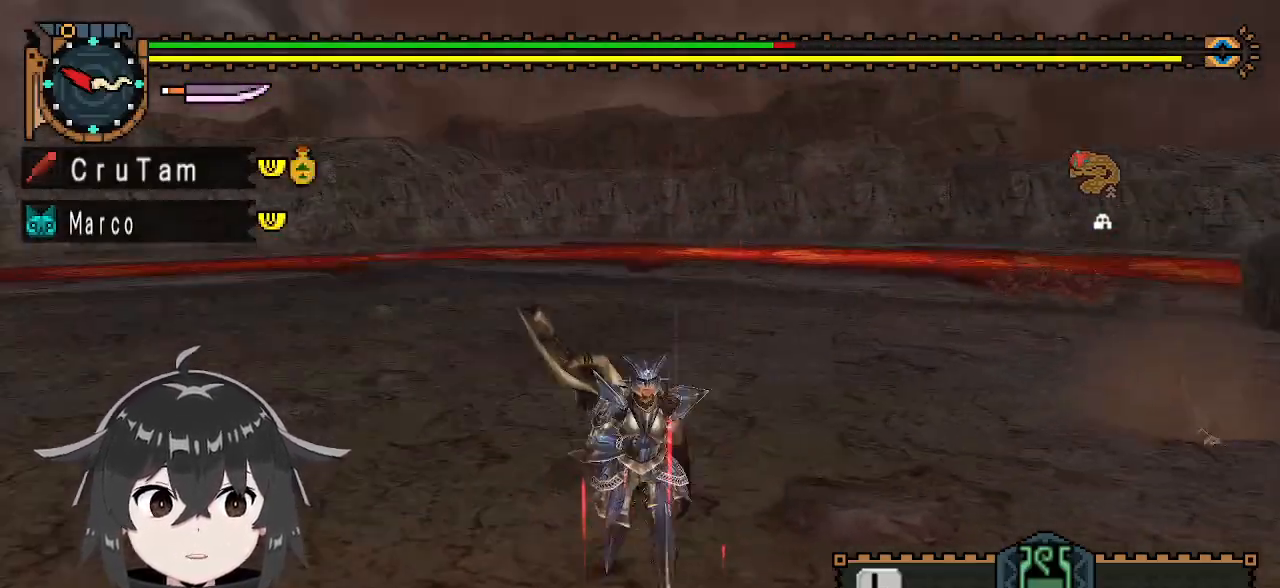
{"buttons": [], "left_stick": "left", "right_stick": "center", "events": [[67, "left_stick", "down-left"], [333, "R1", "up"], [333, "left_stick", "left"], [333, "right_stick", "center"]]}
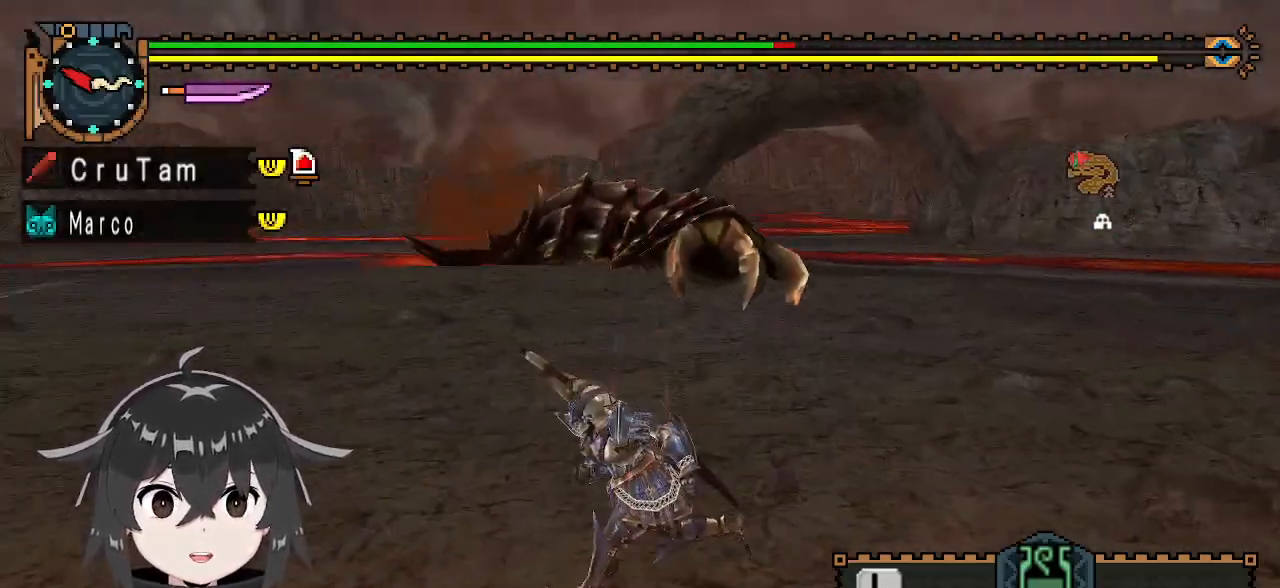
{"buttons": [], "left_stick": "down-left", "right_stick": "center", "events": [[200, "left_stick", "down-left"], [200, "right_stick", "left"], [333, "right_stick", "center"]]}
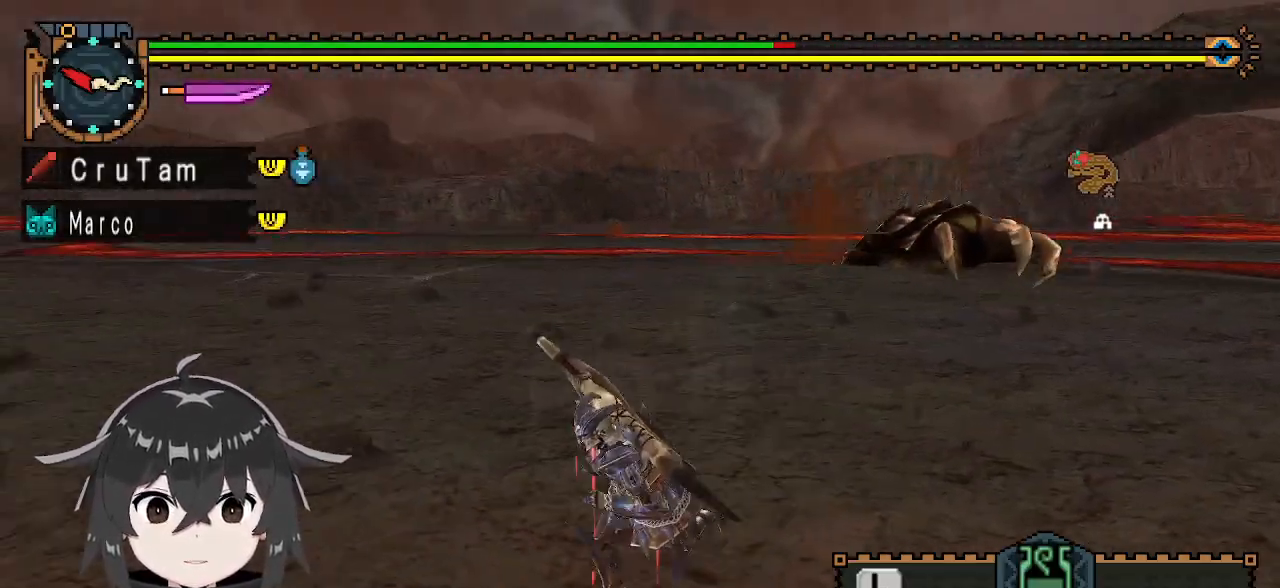
{"buttons": [], "left_stick": "left", "right_stick": "right", "events": [[233, "left_stick", "left"], [467, "right_stick", "right"]]}
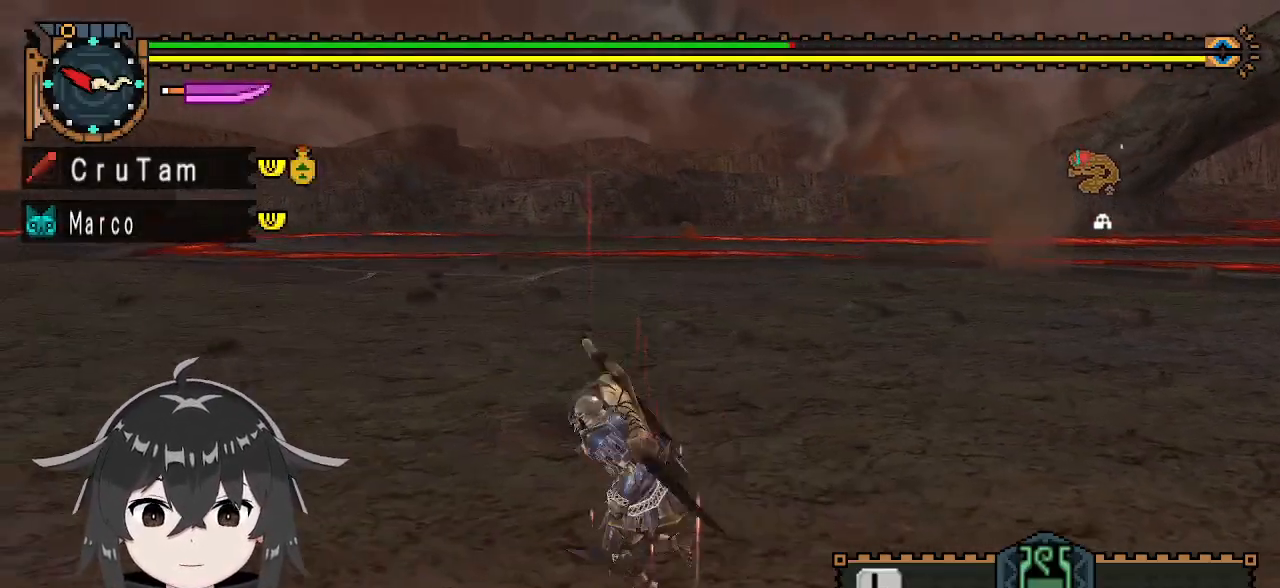
{"buttons": [], "left_stick": "left", "right_stick": "center", "events": [[67, "right_stick", "center"]]}
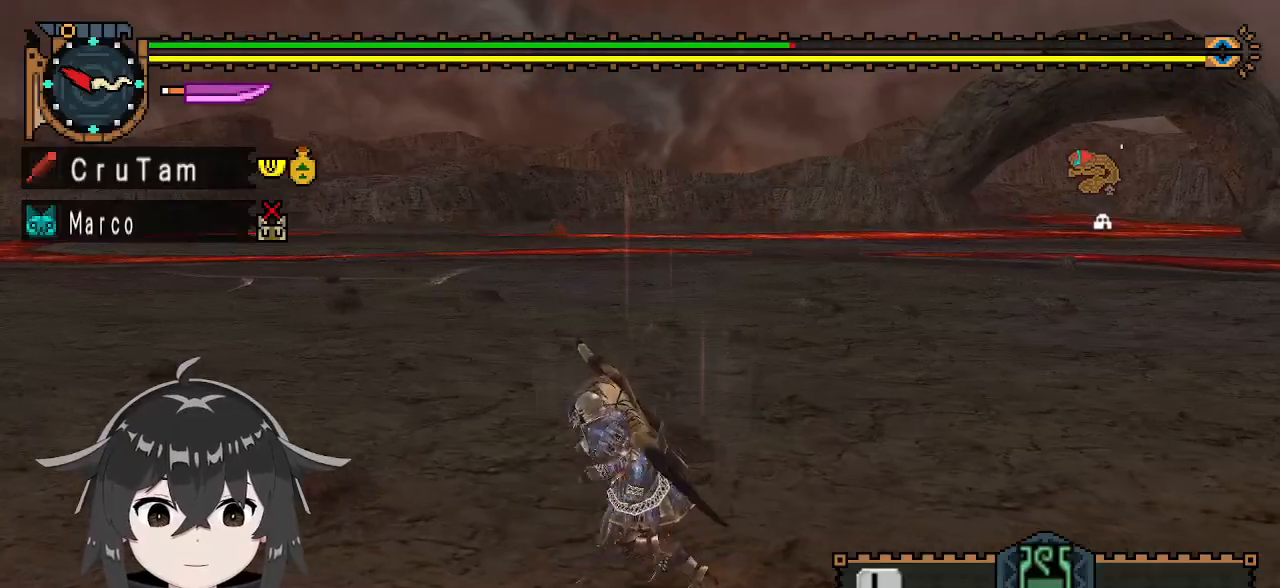
{"buttons": [], "left_stick": "left", "right_stick": "center", "events": []}
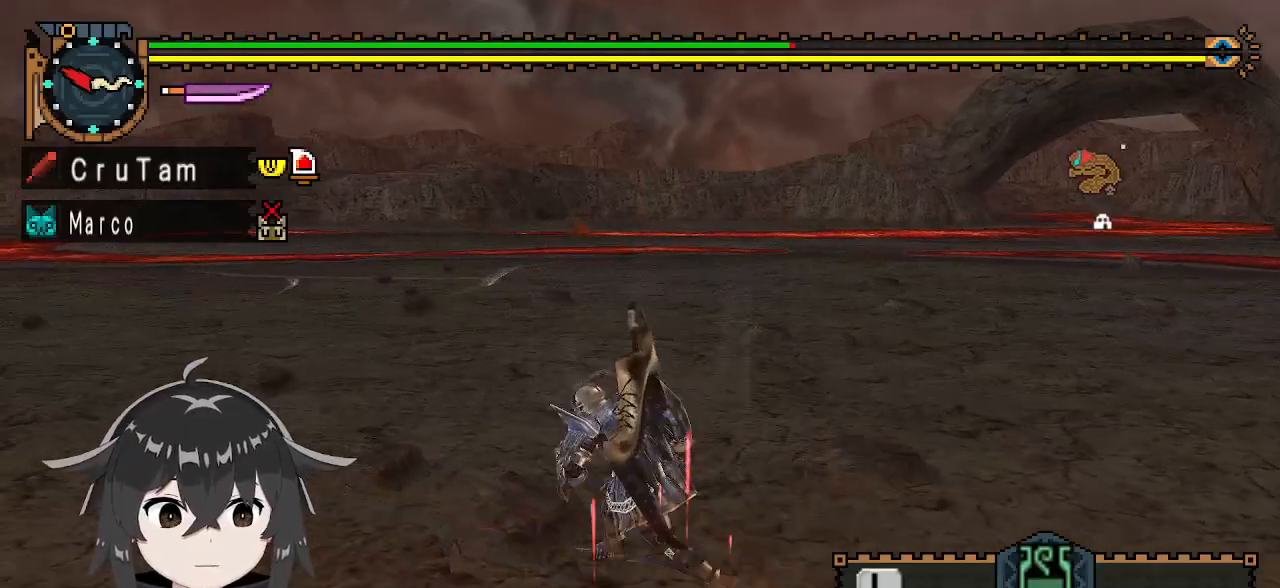
{"buttons": [], "left_stick": "left", "right_stick": "center", "events": []}
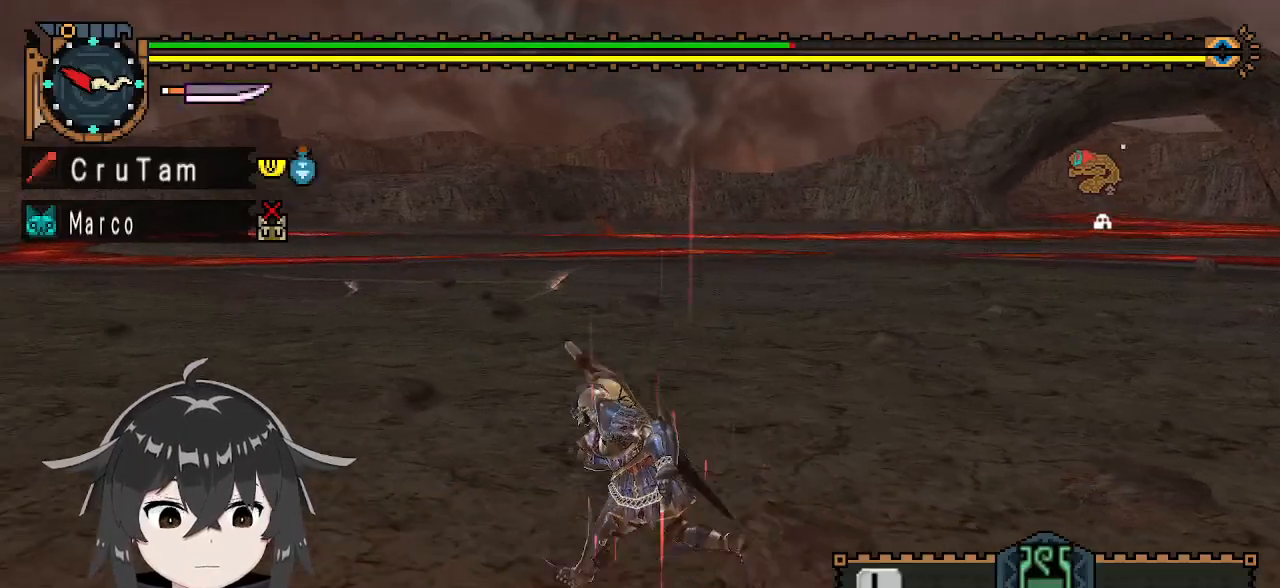
{"buttons": [], "left_stick": "left", "right_stick": "right", "events": [[500, "right_stick", "right"]]}
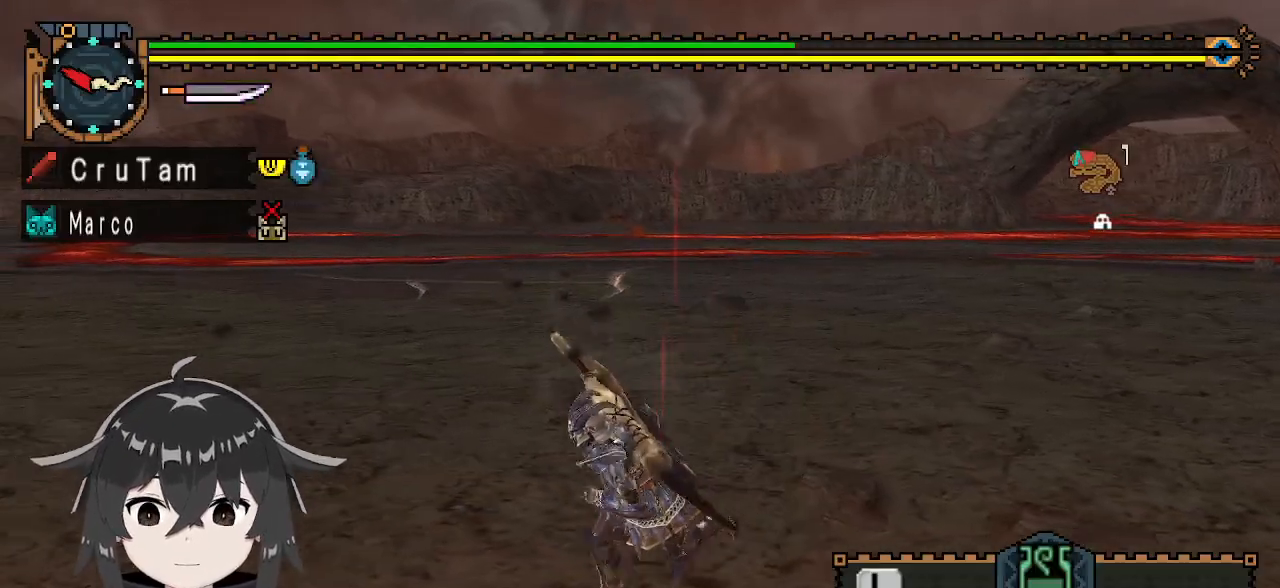
{"buttons": [], "left_stick": "left", "right_stick": "center", "events": [[267, "right_stick", "center"]]}
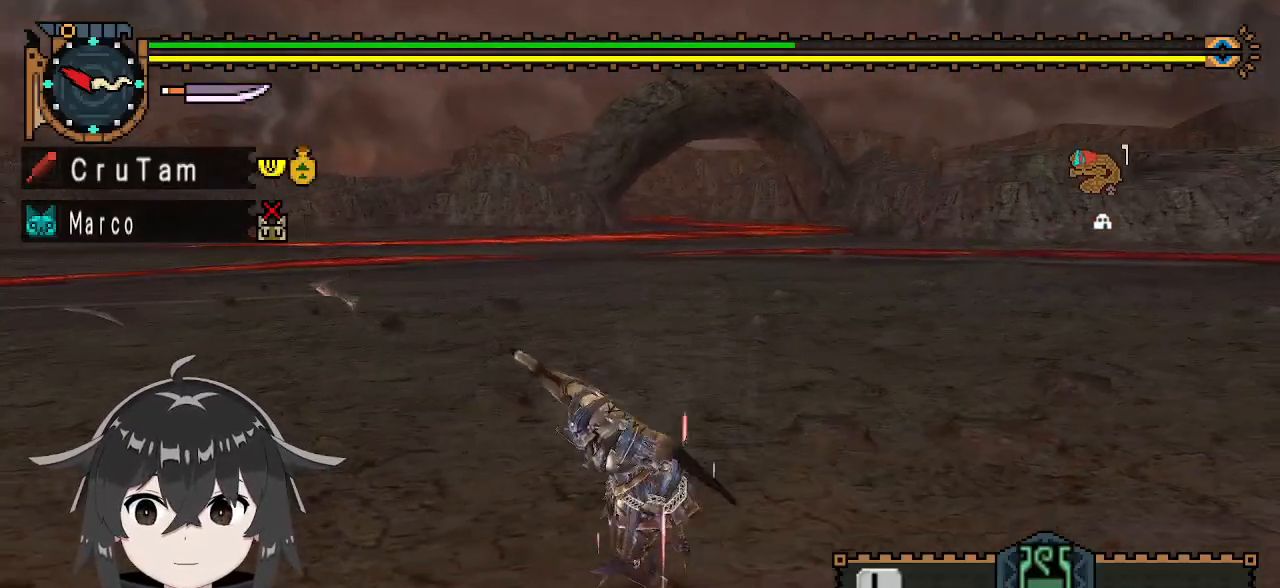
{"buttons": [], "left_stick": "left", "right_stick": "center", "events": []}
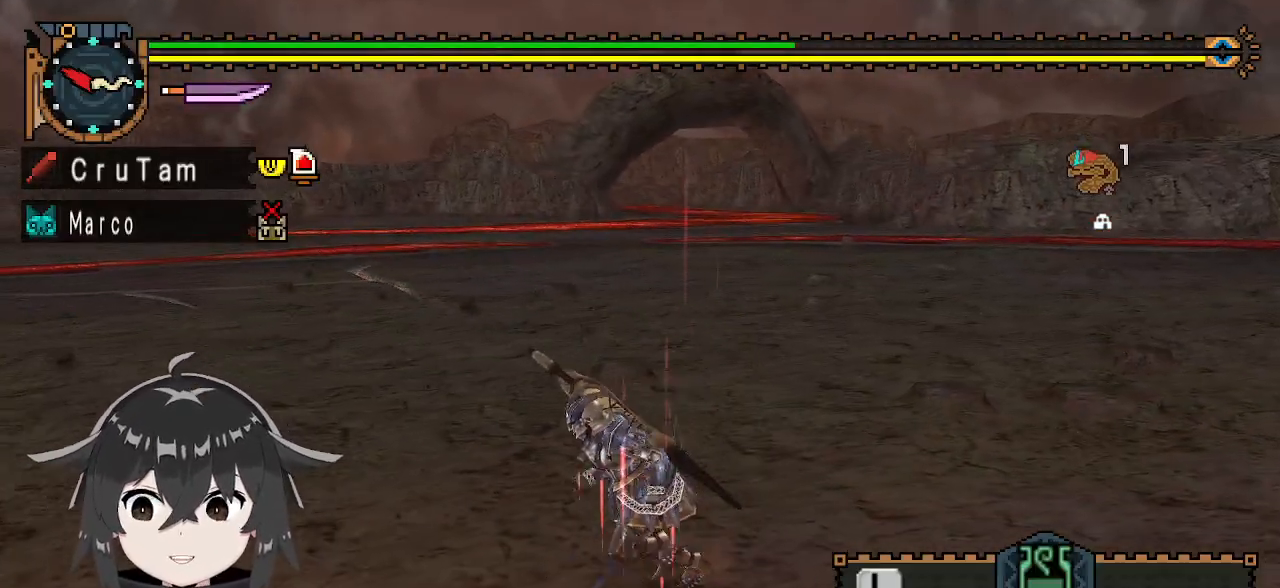
{"buttons": [], "left_stick": "left", "right_stick": "right", "events": [[333, "right_stick", "right"]]}
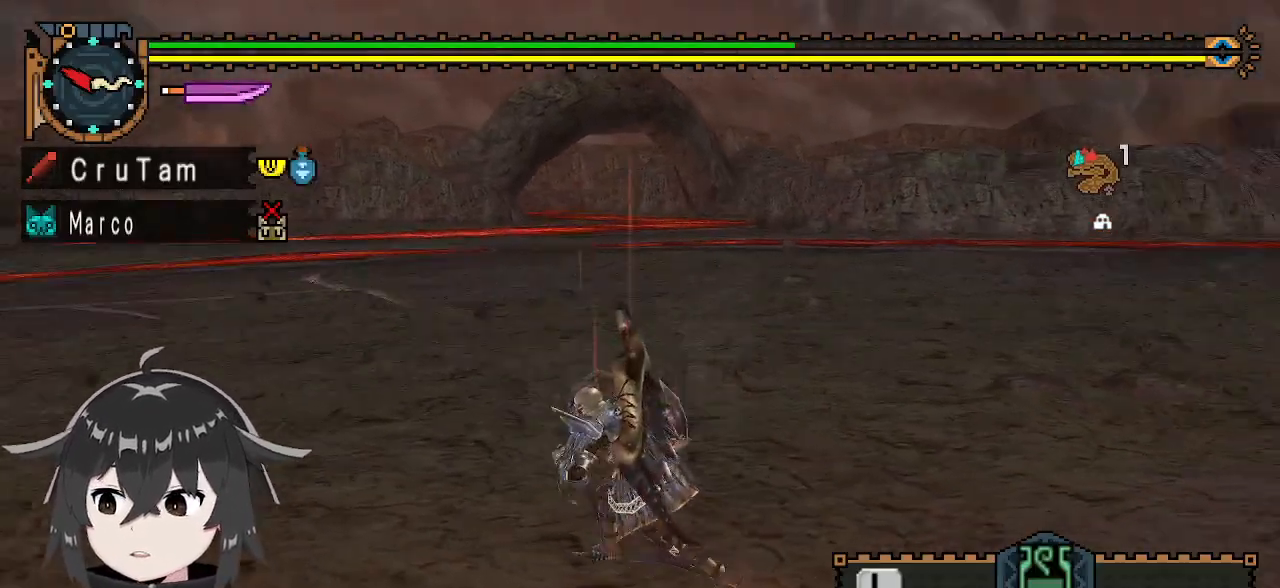
{"buttons": [], "left_stick": "down-left", "right_stick": "center", "events": [[267, "right_stick", "center"], [333, "left_stick", "down-left"]]}
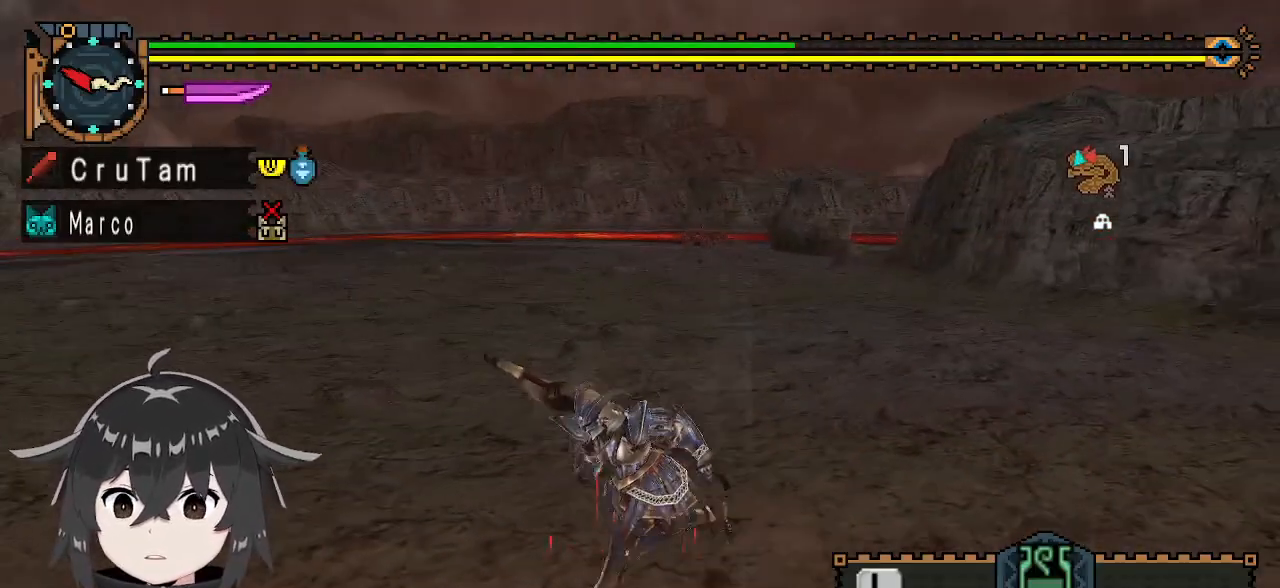
{"buttons": [], "left_stick": "down-left", "right_stick": "center", "events": []}
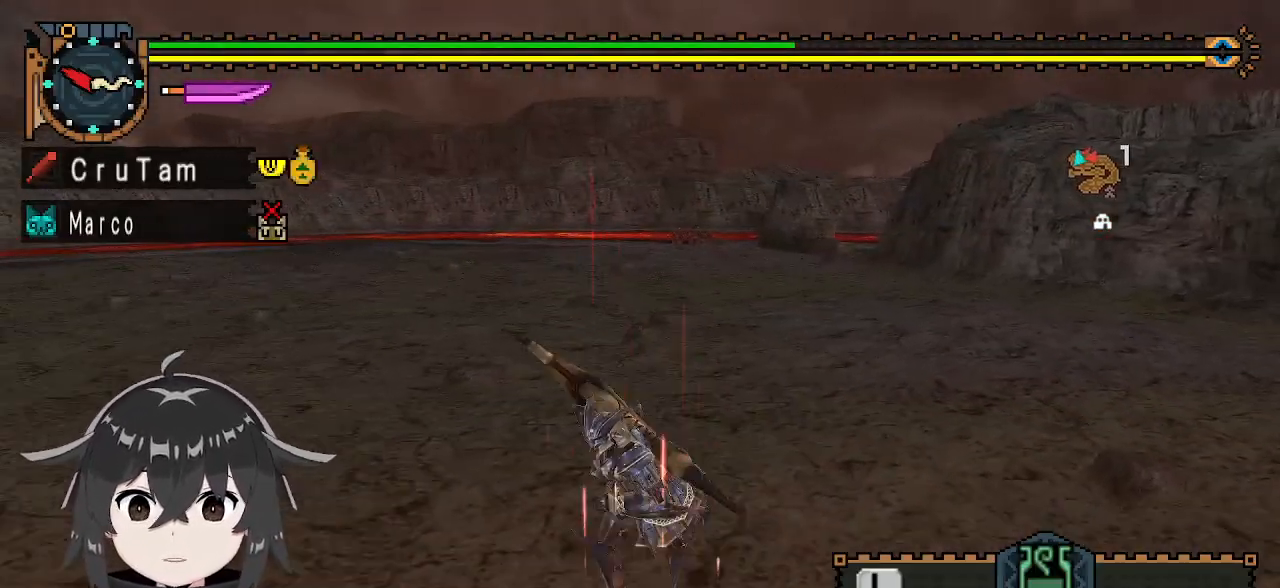
{"buttons": [], "left_stick": "down-left", "right_stick": "center", "events": [[33, "right_stick", "right"], [167, "right_stick", "center"]]}
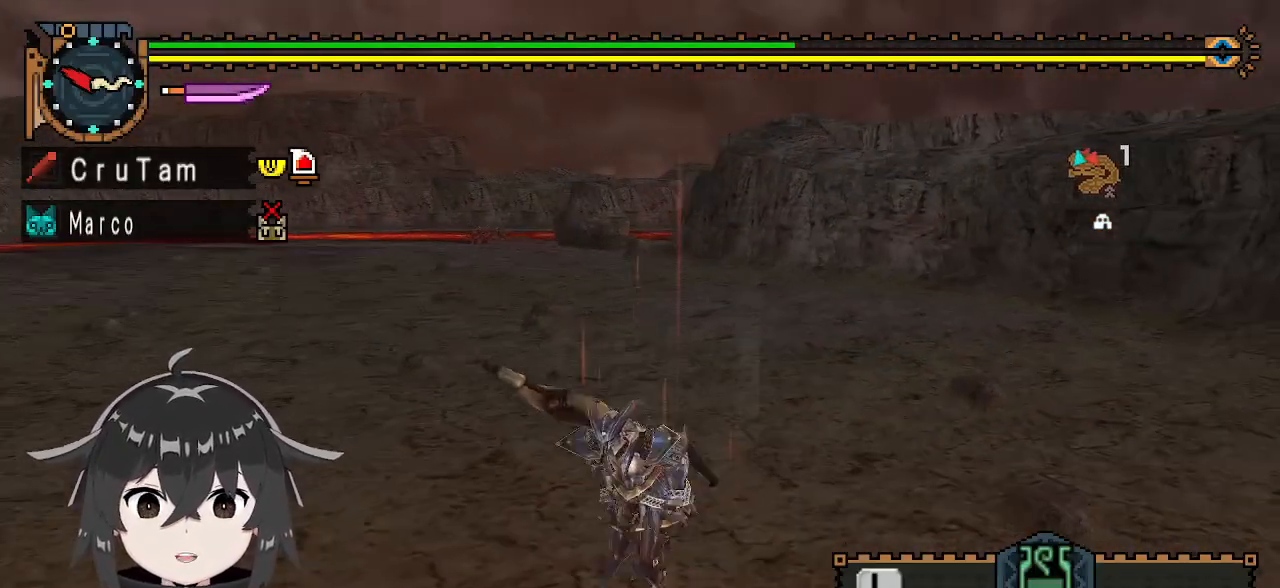
{"buttons": [], "left_stick": "down-left", "right_stick": "center", "events": []}
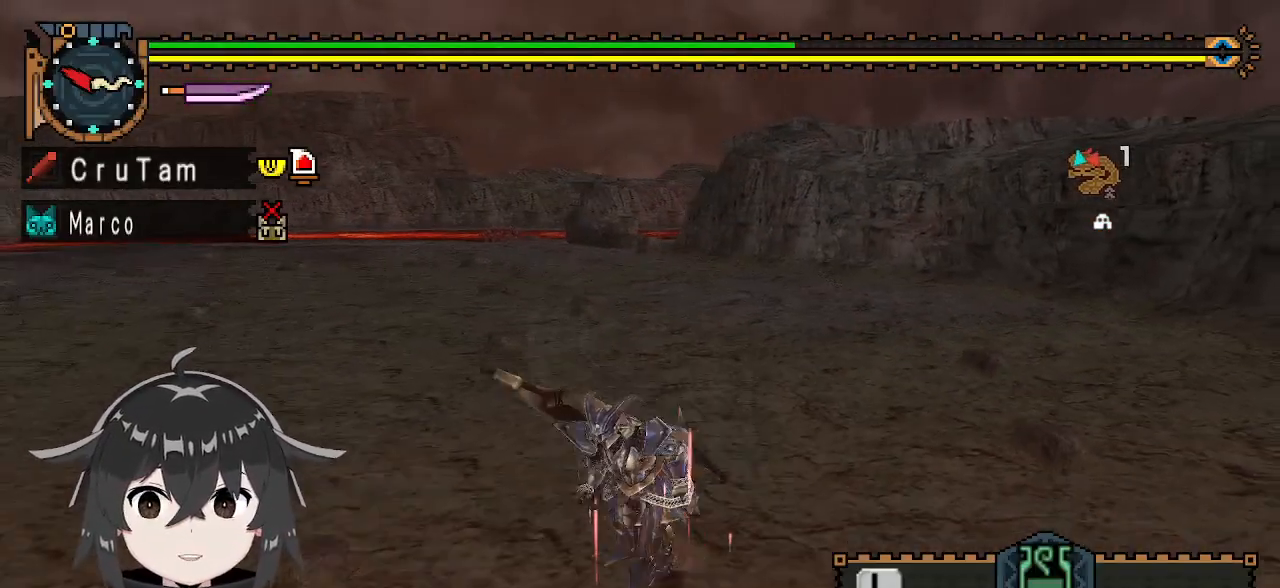
{"buttons": [], "left_stick": "down-left", "right_stick": "center", "events": []}
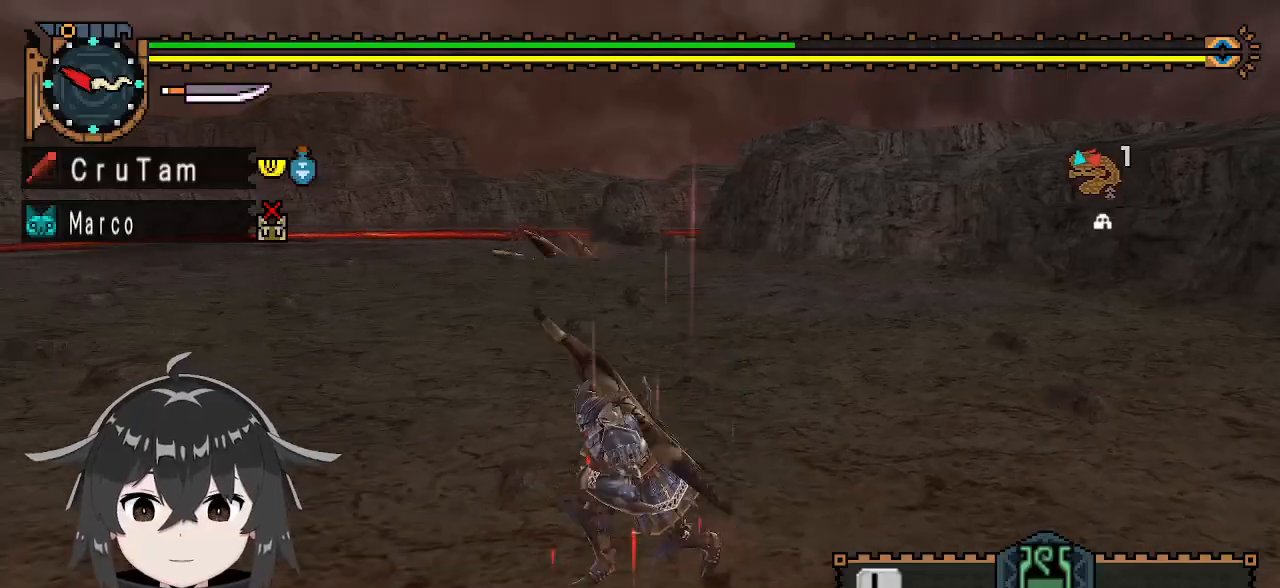
{"buttons": [], "left_stick": "up", "right_stick": "center", "events": [[400, "left_stick", "left"], [500, "left_stick", "up"]]}
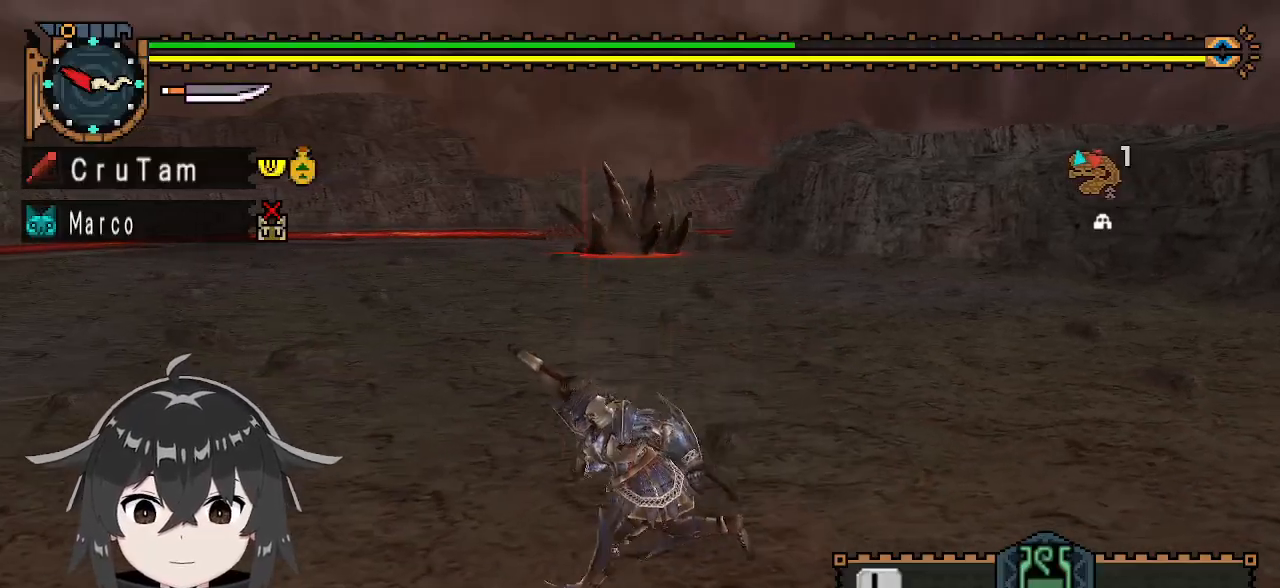
{"buttons": ["X"], "left_stick": "up", "right_stick": "center", "events": [[367, "X", "down"], [400, "X", "up"], [467, "X", "down"]]}
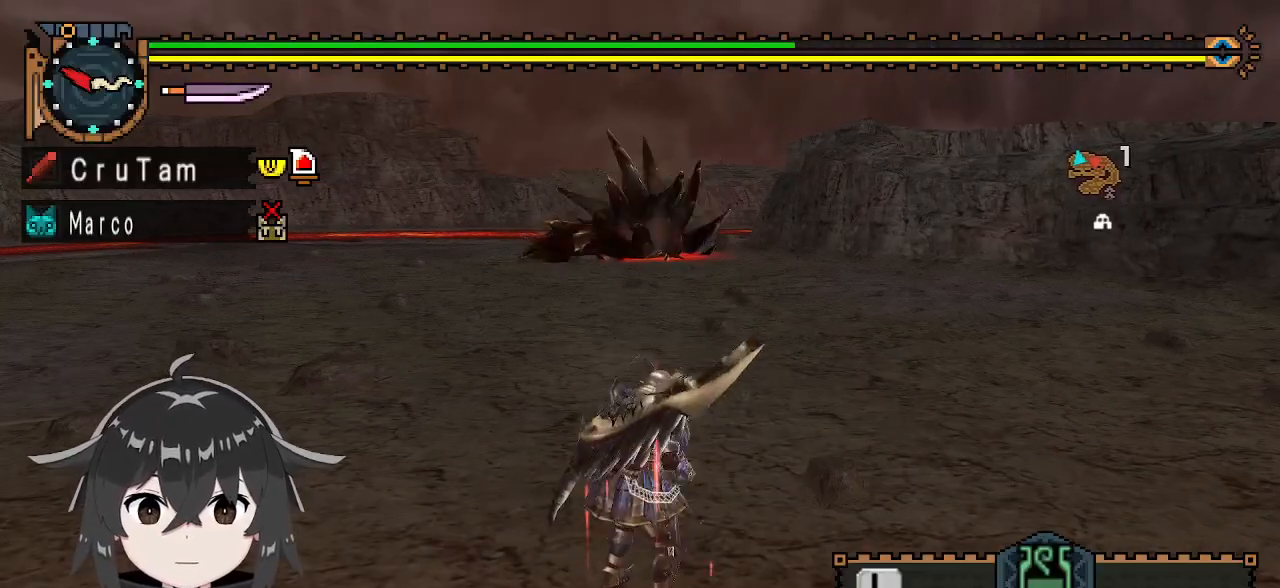
{"buttons": [], "left_stick": "center", "right_stick": "center", "events": [[100, "X", "up"], [100, "left_stick", "center"]]}
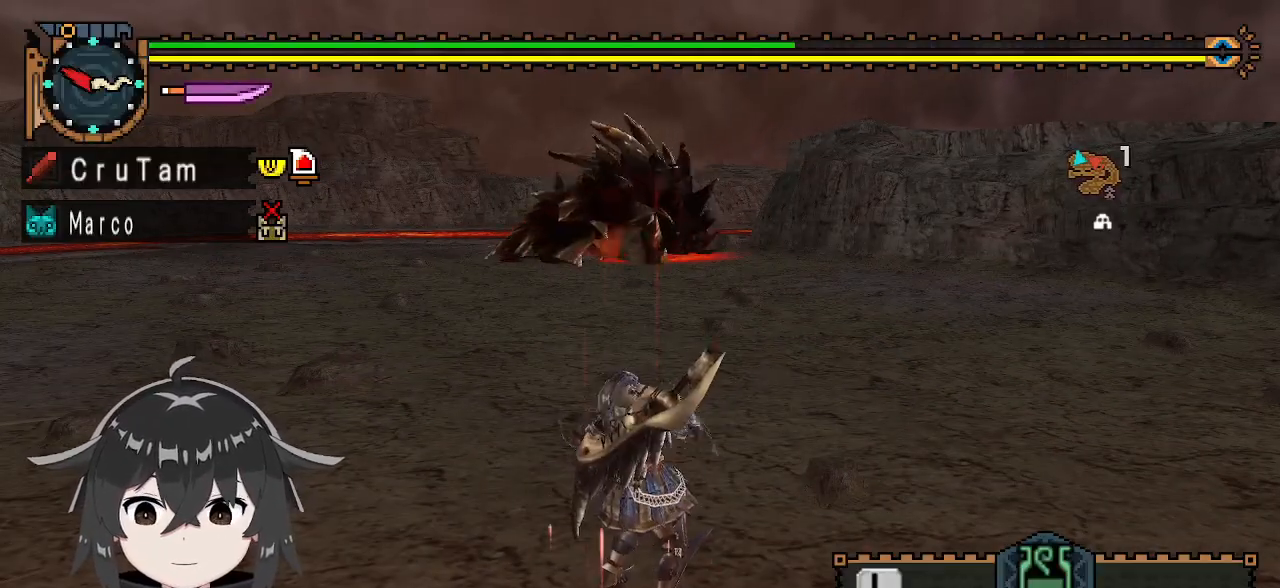
{"buttons": [], "left_stick": "up", "right_stick": "center", "events": [[500, "left_stick", "up"]]}